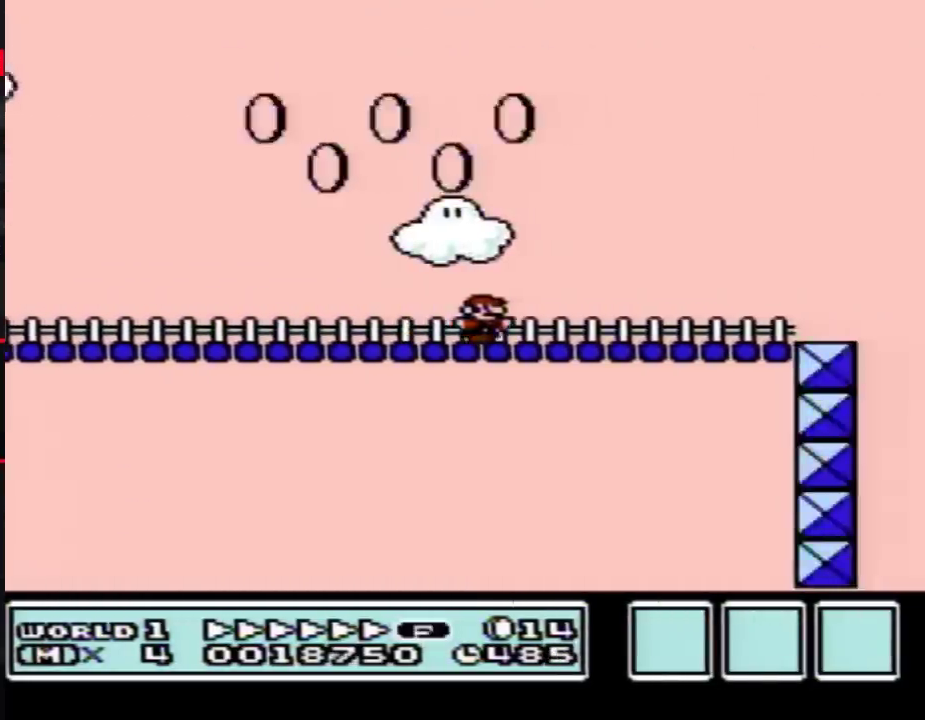
Gameplay with a controller (Nintendo layout); each line is a JSON object with the inputs held at the frame after it. "events" lists button and stick changes between this image and that frame as [ms after this image, input, new state], when the widget could be followed in between. Not read: L3 R3.
{"buttons": ["A", "B", "DPAD_RIGHT"], "events": [[450, "A", "down"]]}
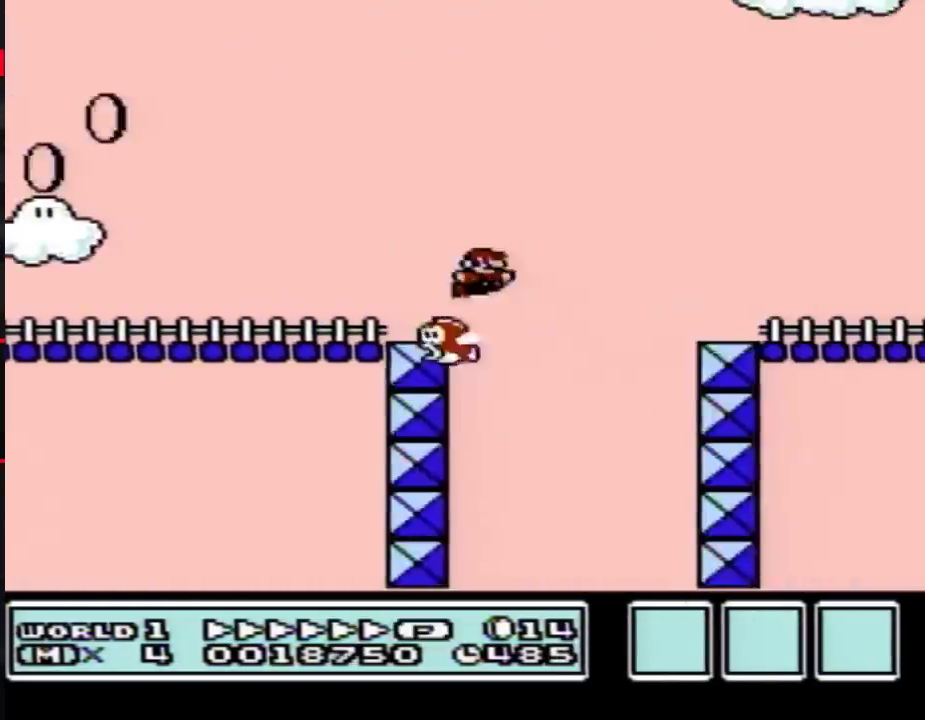
{"buttons": ["A", "B", "DPAD_RIGHT"], "events": []}
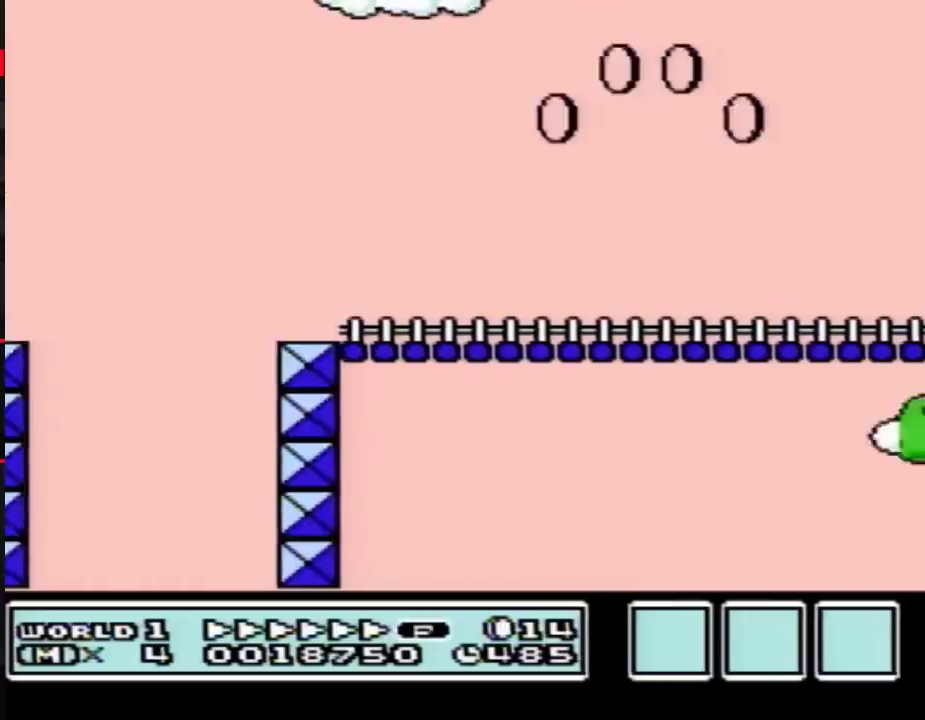
{"buttons": ["B", "DPAD_RIGHT"], "events": [[417, "A", "up"]]}
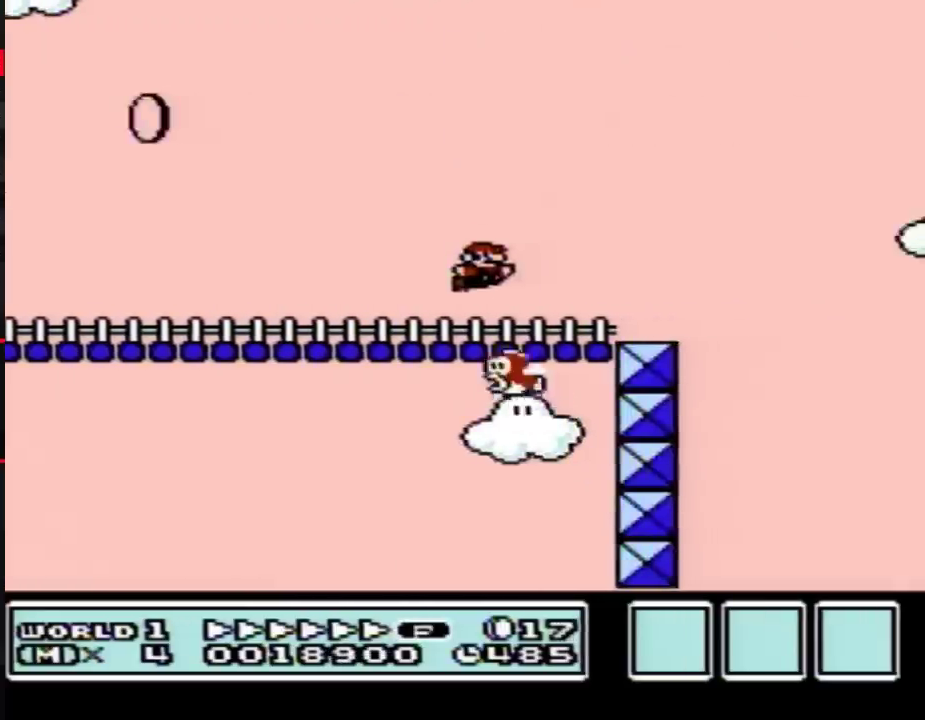
{"buttons": ["B", "DPAD_RIGHT"], "events": [[300, "A", "down"], [450, "A", "up"]]}
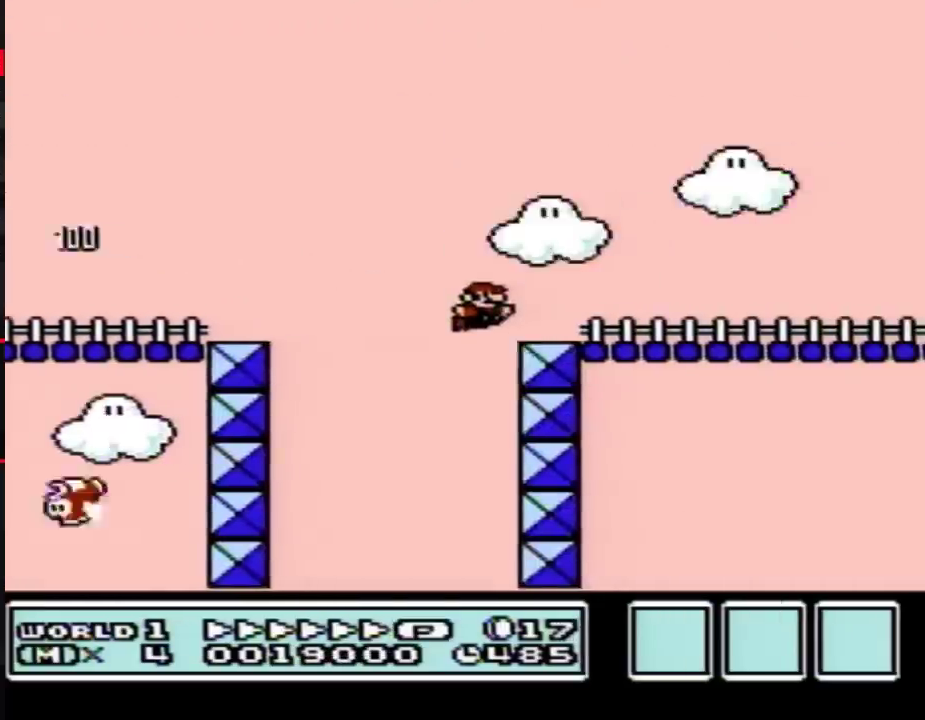
{"buttons": ["B", "DPAD_RIGHT"], "events": [[167, "A", "down"], [317, "A", "up"]]}
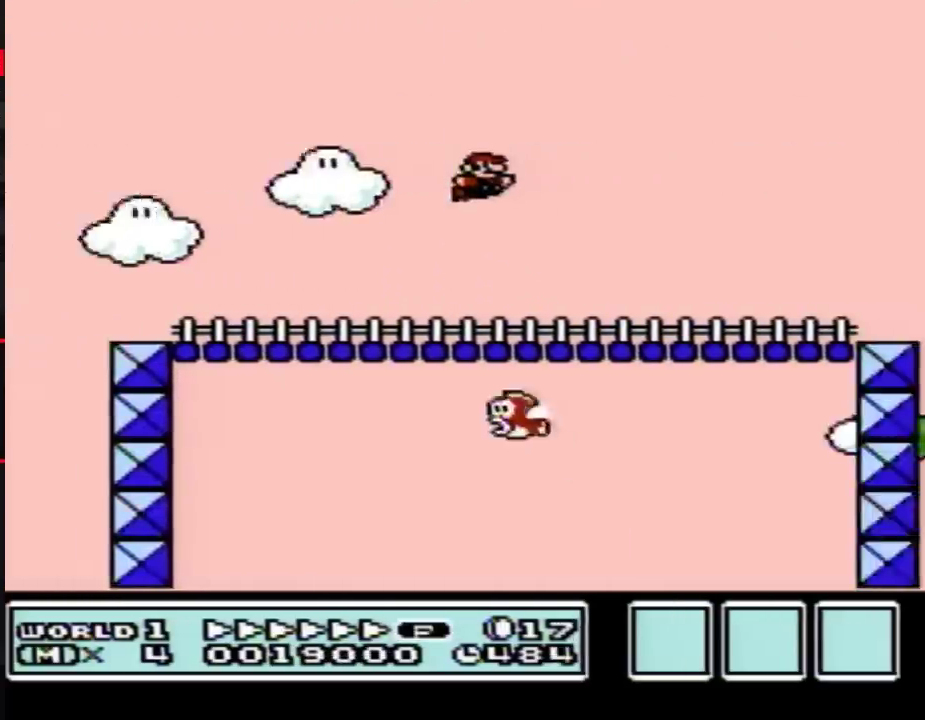
{"buttons": ["B", "DPAD_RIGHT"], "events": []}
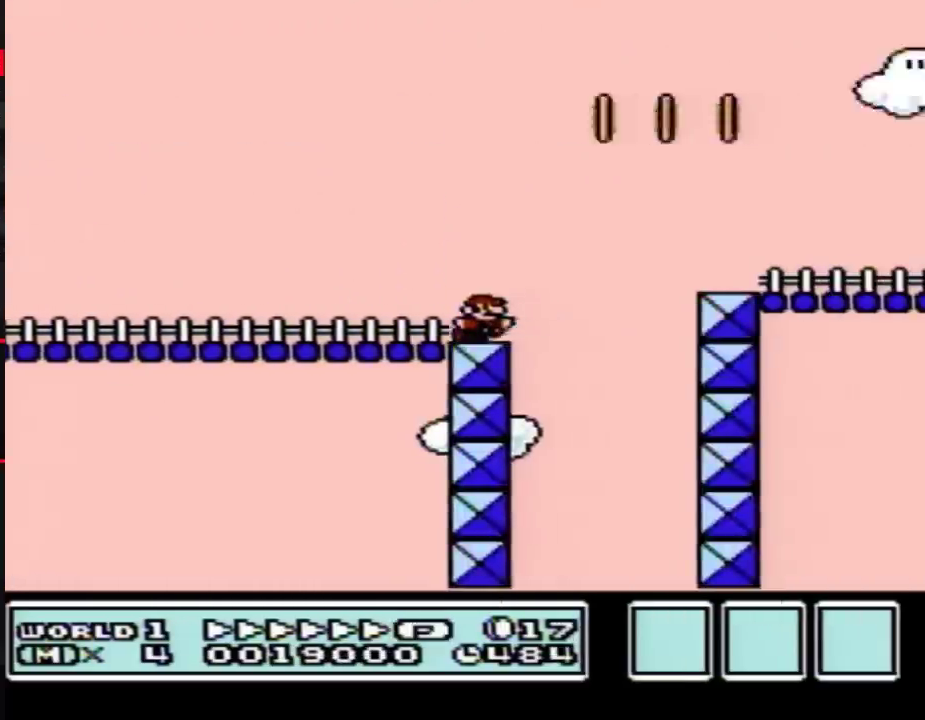
{"buttons": ["A", "B", "DPAD_RIGHT"], "events": [[50, "A", "down"]]}
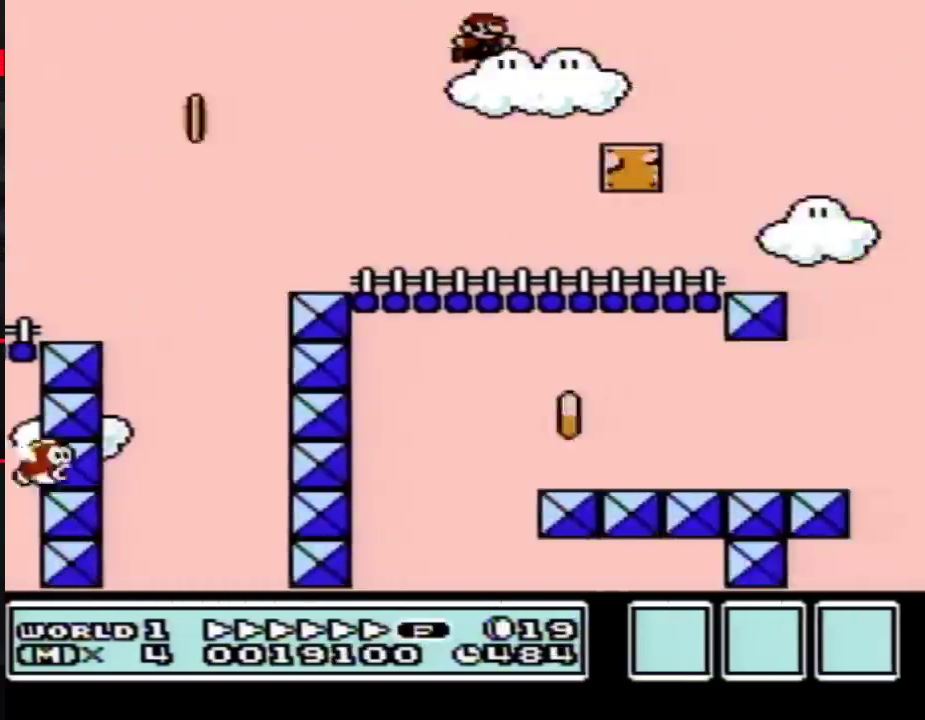
{"buttons": ["A", "B", "DPAD_RIGHT"], "events": []}
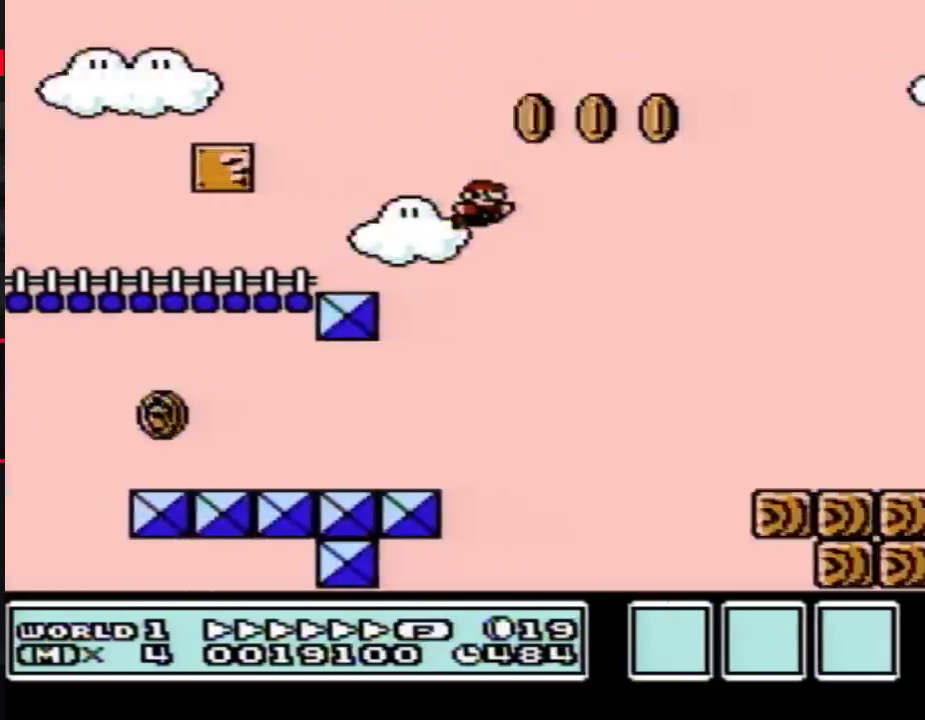
{"buttons": ["B", "DPAD_RIGHT"], "events": [[167, "A", "up"]]}
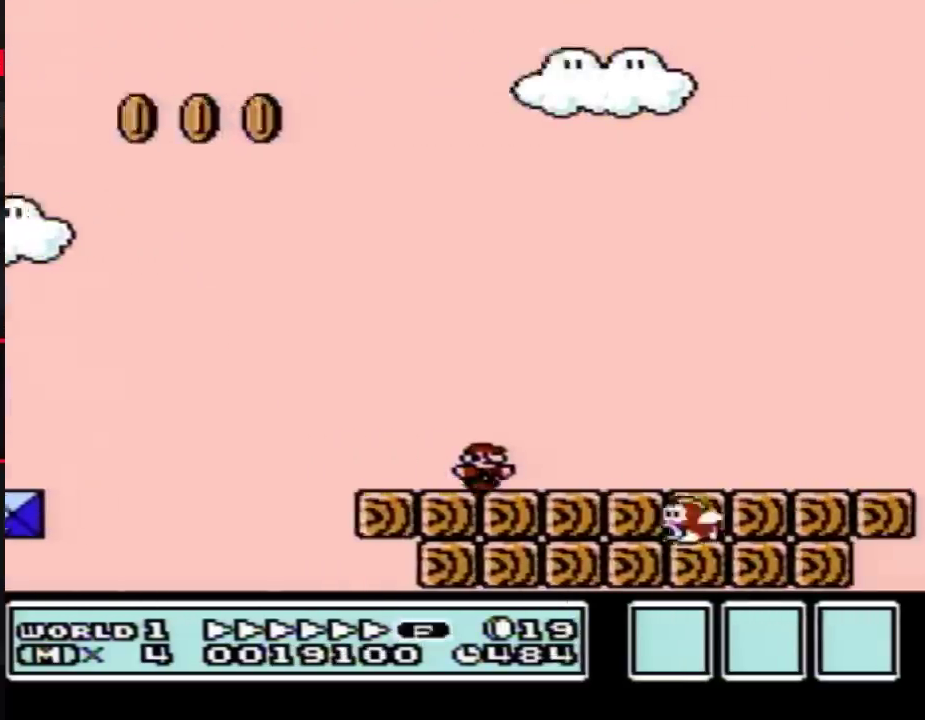
{"buttons": ["A", "B", "DPAD_RIGHT"], "events": [[383, "A", "down"]]}
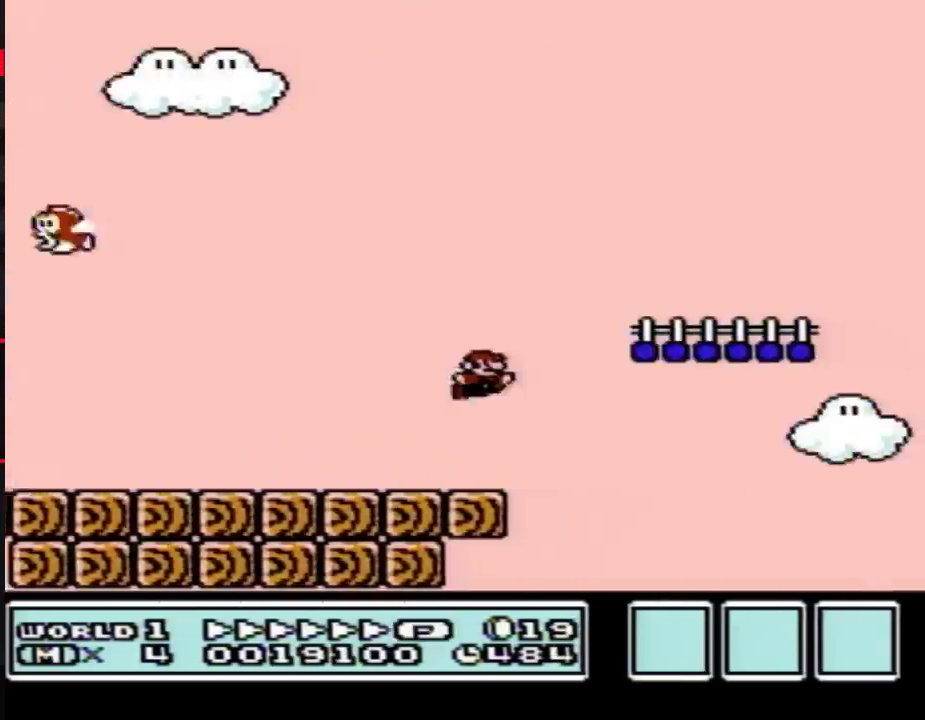
{"buttons": ["A", "B", "DPAD_RIGHT"], "events": []}
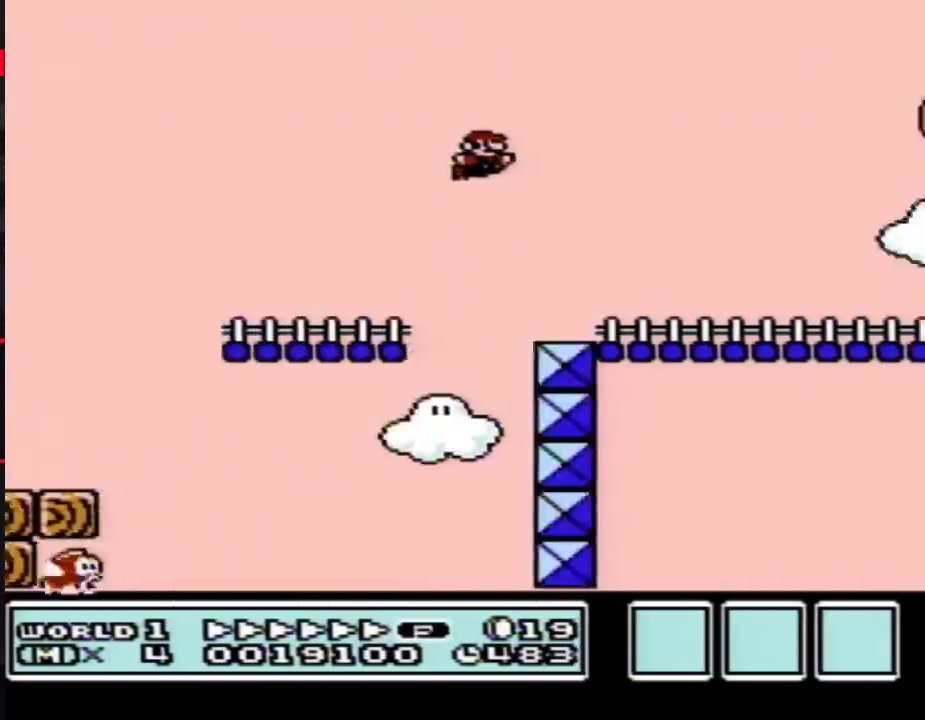
{"buttons": ["B", "DPAD_RIGHT"], "events": [[200, "A", "up"]]}
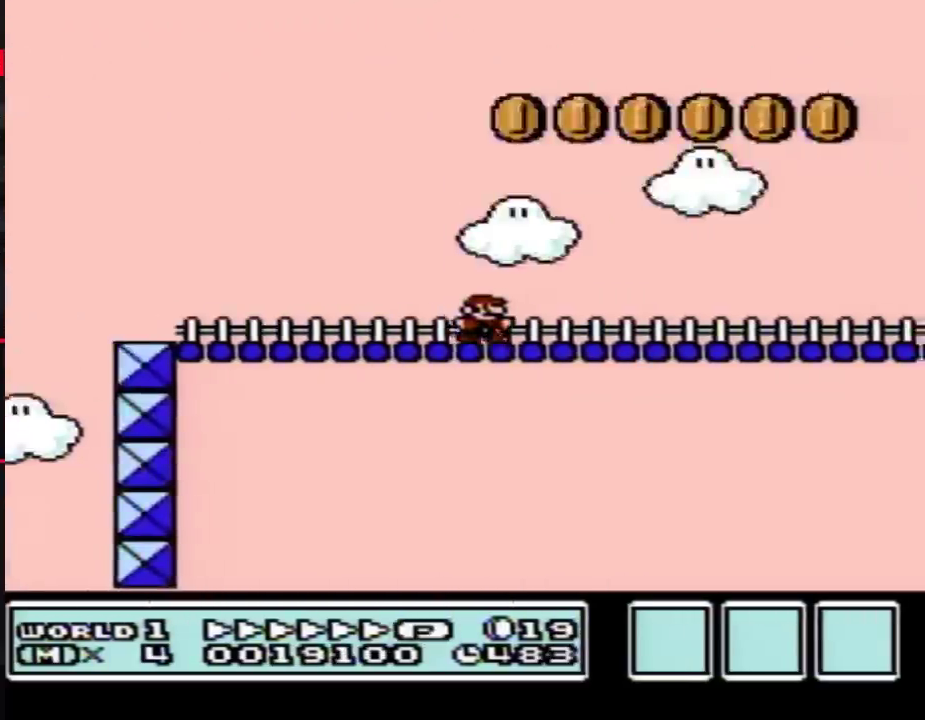
{"buttons": ["B", "DPAD_RIGHT"], "events": []}
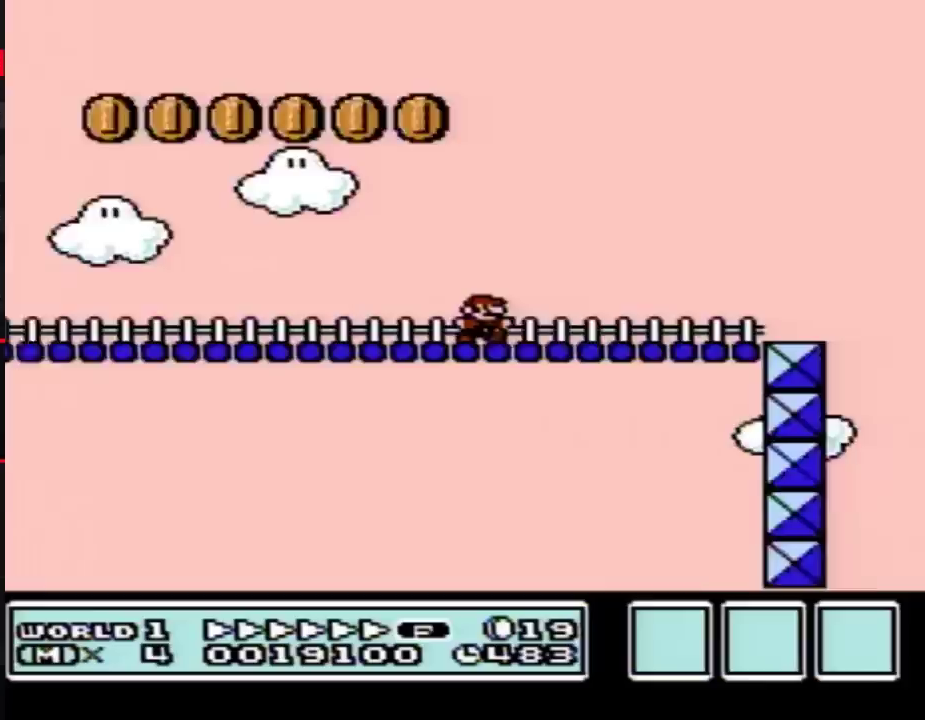
{"buttons": ["A", "B", "DPAD_RIGHT"], "events": [[450, "A", "down"]]}
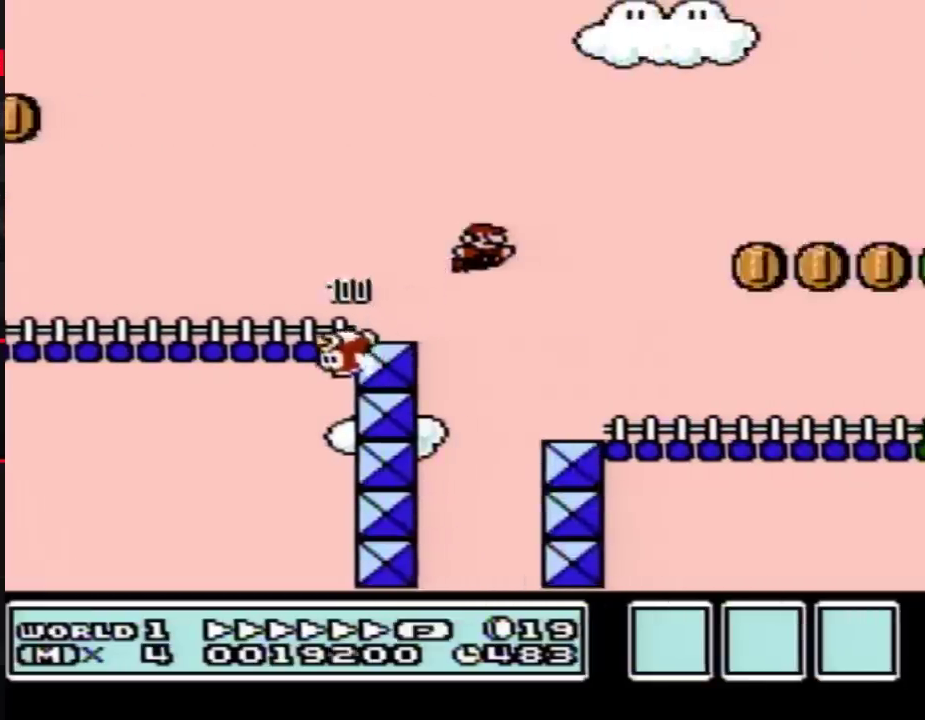
{"buttons": ["A", "B", "DPAD_RIGHT"], "events": []}
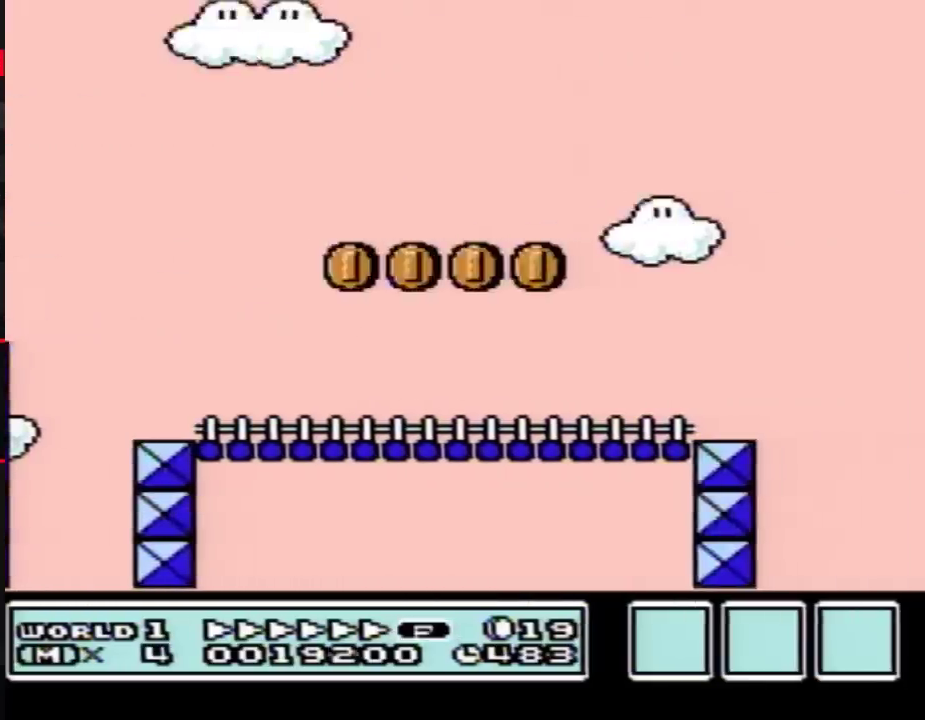
{"buttons": ["A", "B", "DPAD_RIGHT"], "events": []}
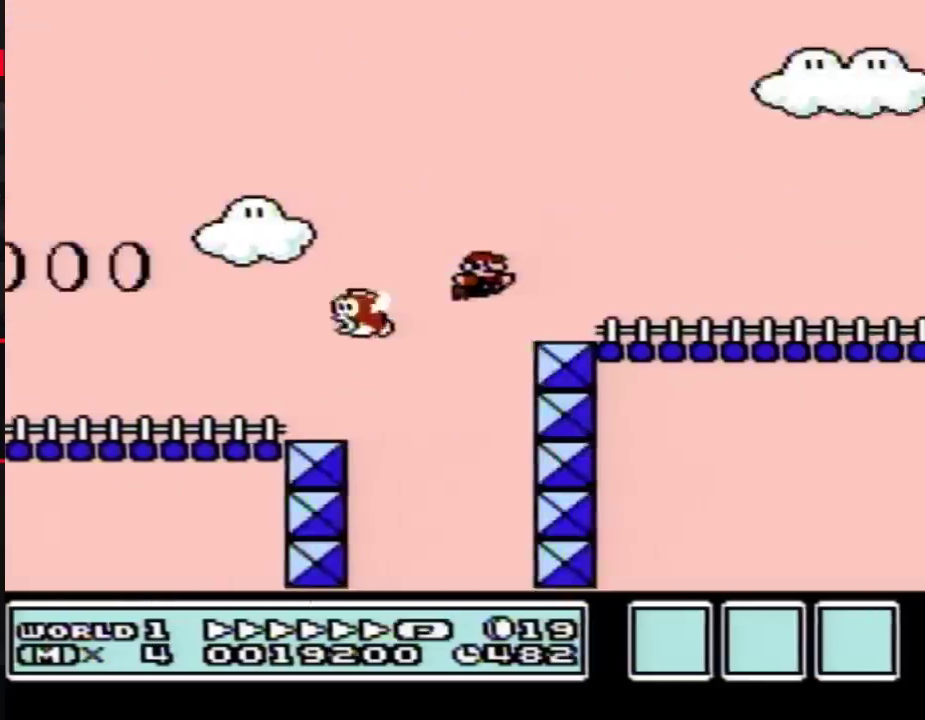
{"buttons": ["B", "DPAD_RIGHT"], "events": [[100, "A", "up"]]}
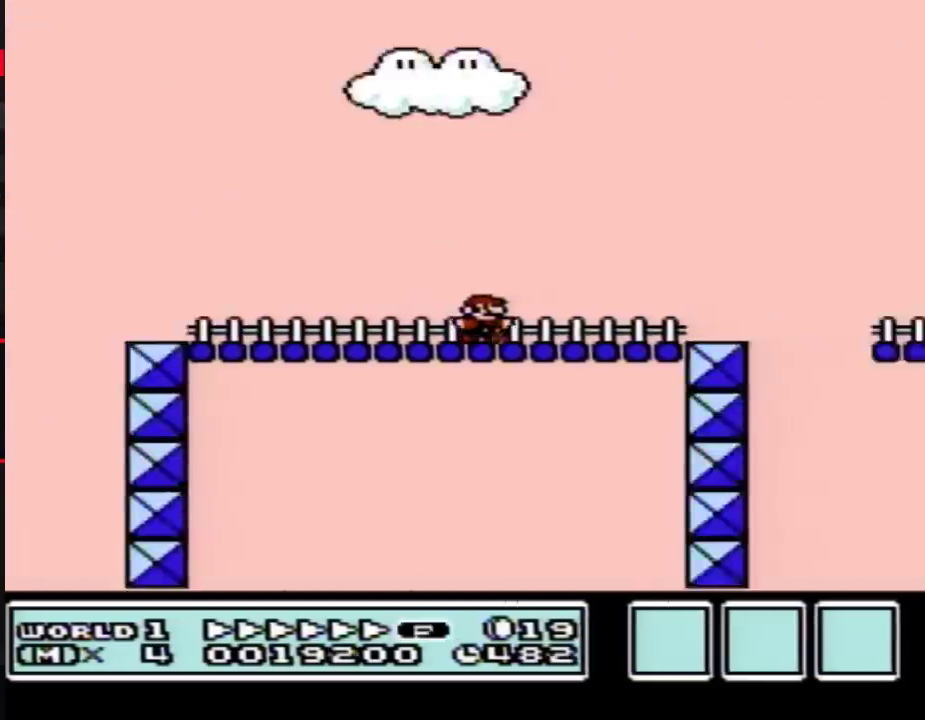
{"buttons": ["A", "B", "DPAD_RIGHT"], "events": [[350, "A", "down"]]}
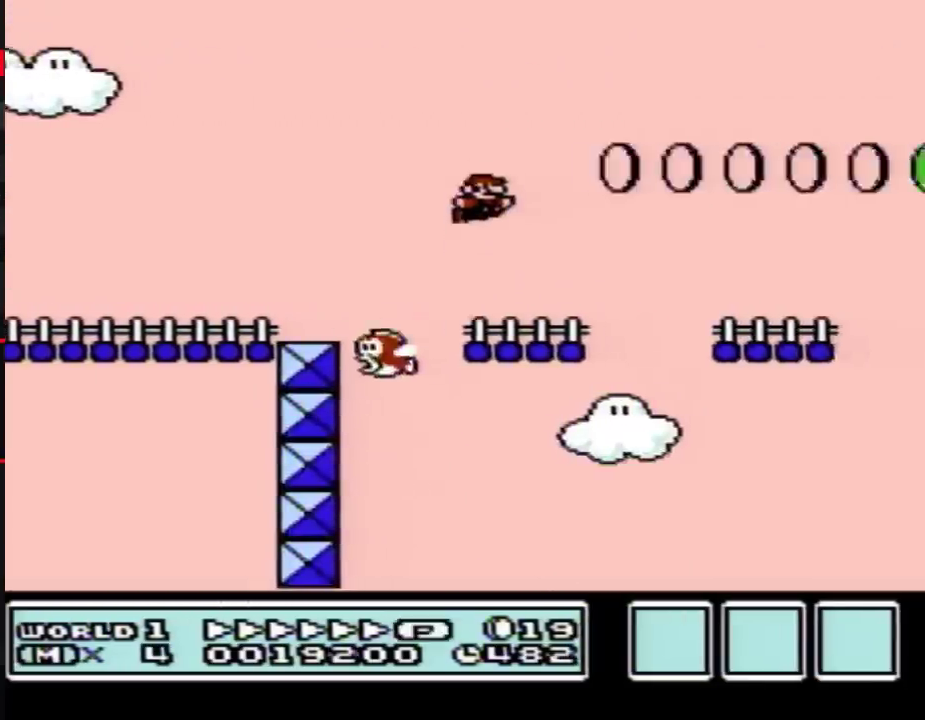
{"buttons": ["A", "B", "DPAD_RIGHT"], "events": []}
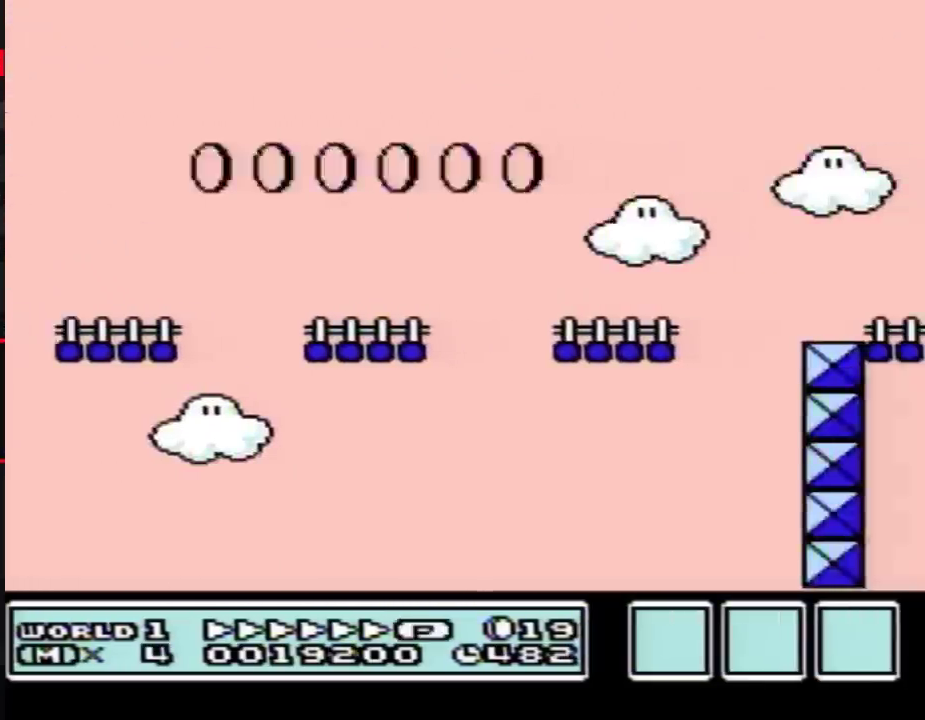
{"buttons": ["B", "DPAD_RIGHT"], "events": [[350, "A", "up"]]}
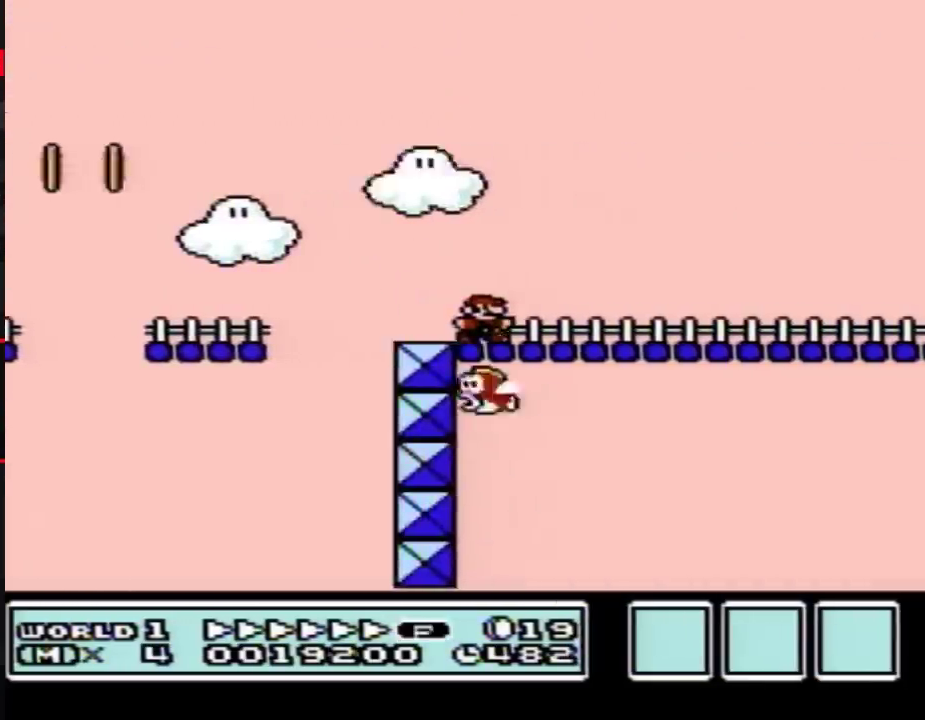
{"buttons": ["B", "DPAD_RIGHT"], "events": []}
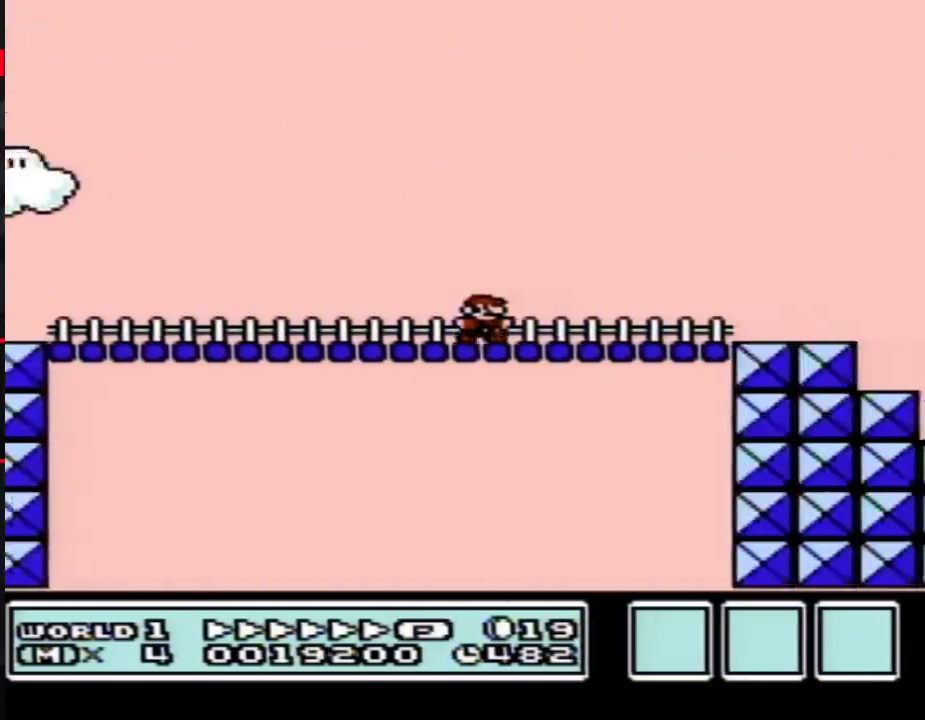
{"buttons": ["A", "B", "DPAD_RIGHT"], "events": [[450, "A", "down"]]}
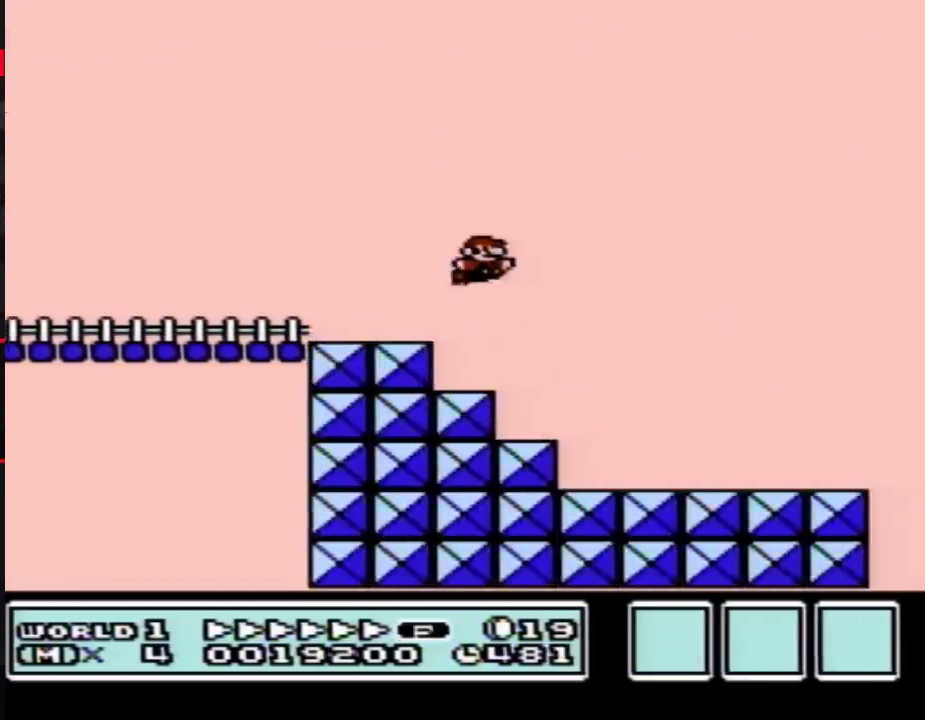
{"buttons": ["A", "B", "DPAD_RIGHT"], "events": []}
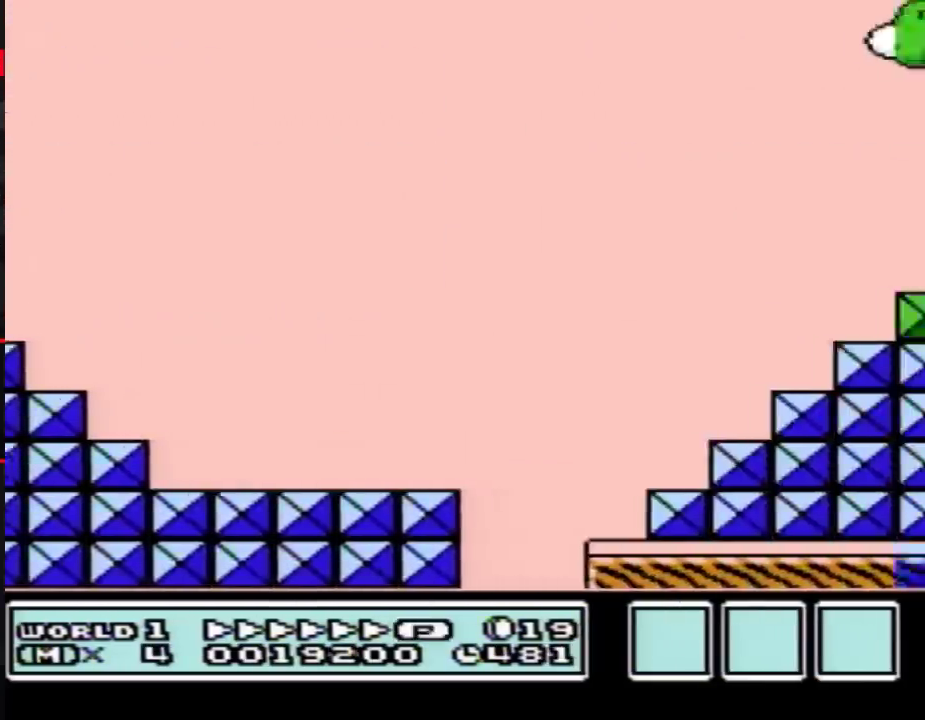
{"buttons": ["B", "DPAD_LEFT"], "events": [[333, "A", "up"], [417, "DPAD_RIGHT", "up"], [450, "DPAD_LEFT", "down"]]}
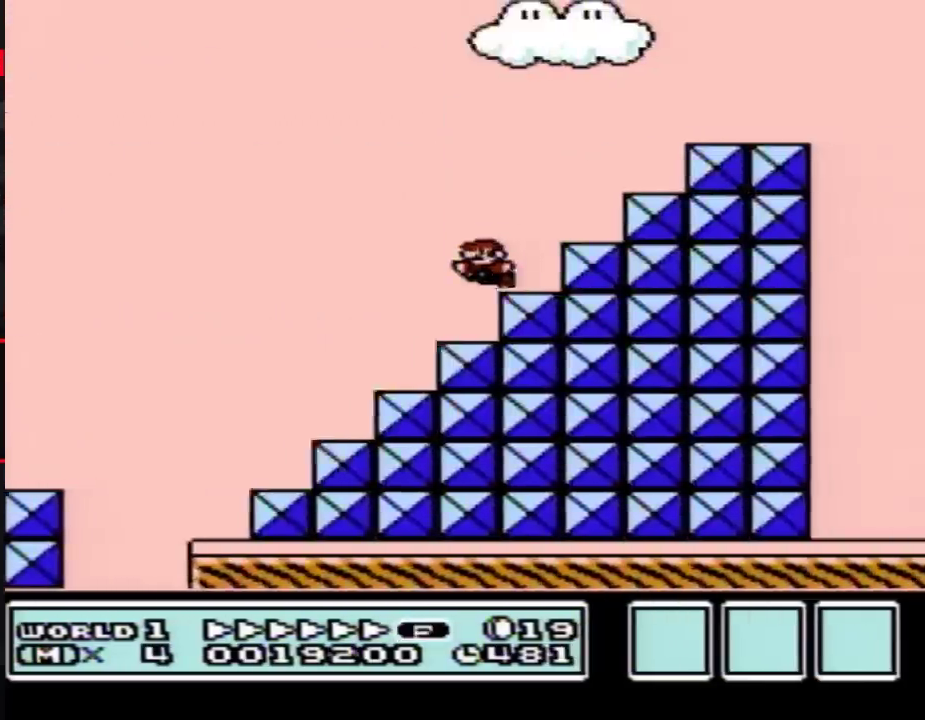
{"buttons": ["B", "DPAD_RIGHT"], "events": [[100, "A", "down"], [100, "DPAD_LEFT", "up"], [100, "DPAD_RIGHT", "down"], [383, "A", "up"]]}
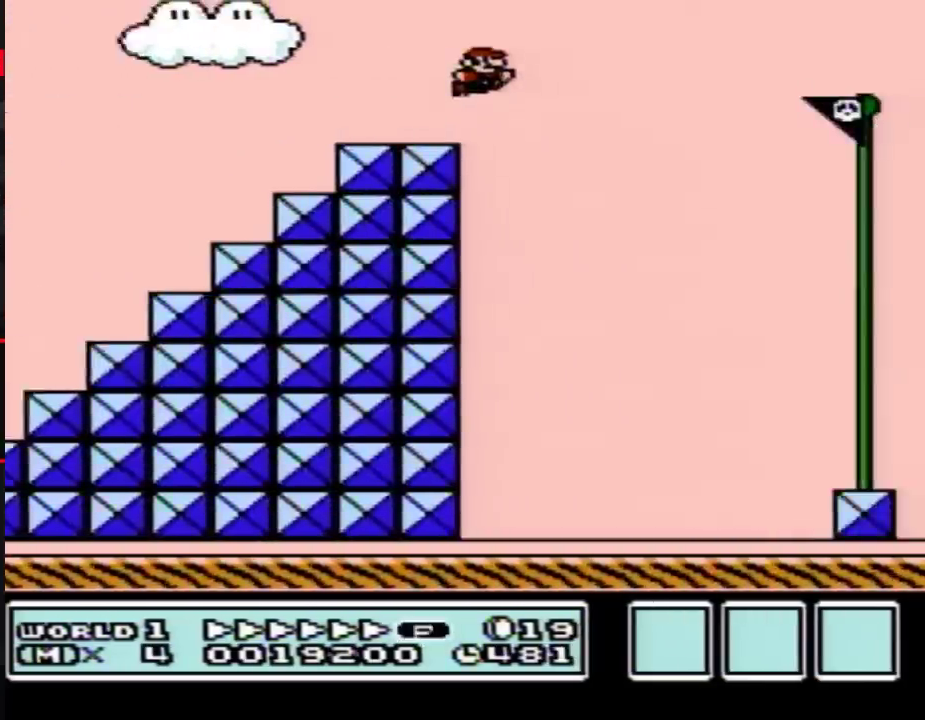
{"buttons": ["DPAD_RIGHT"], "events": [[450, "B", "up"]]}
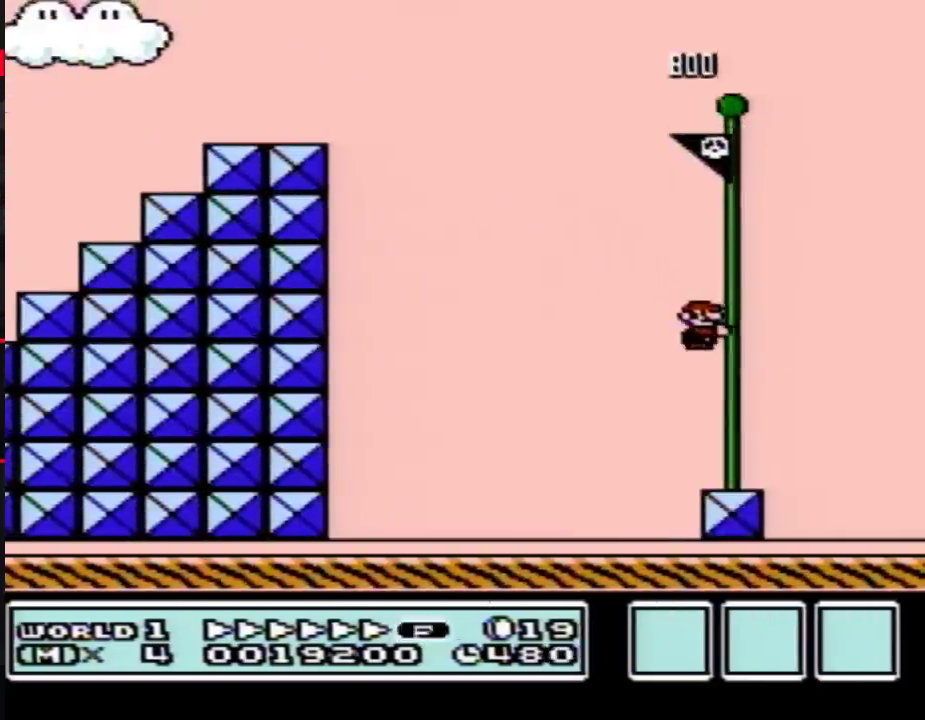
{"buttons": [], "events": [[17, "DPAD_RIGHT", "up"]]}